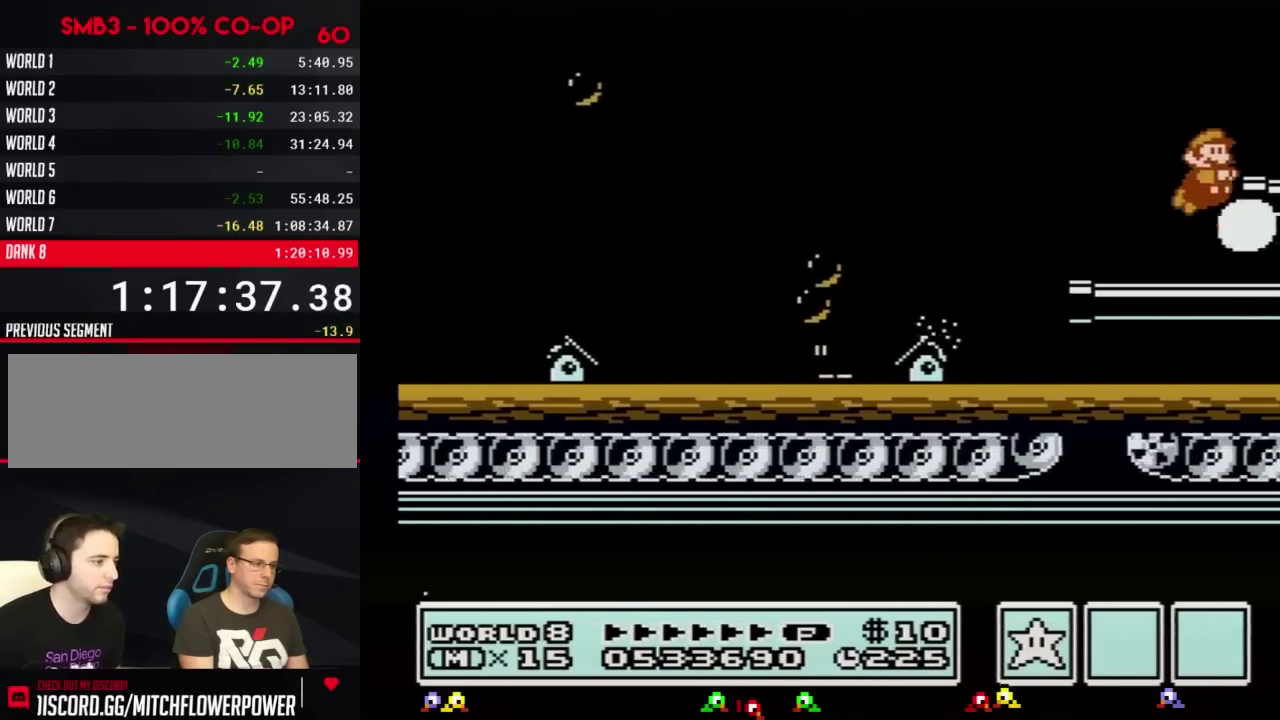
Gameplay with a controller (Nintendo layout); each line is a JSON object with the inputs held at the frame after it. "events" lists button and stick changes between this image and that frame as [ms after this image, input, new state], when the widget could be followed in between. Not read: L3 R3.
{"buttons": ["B", "DPAD_RIGHT"], "events": [[16, "A", "down"], [200, "A", "up"], [200, "B", "up"], [317, "B", "down"], [383, "B", "up"], [483, "B", "down"]]}
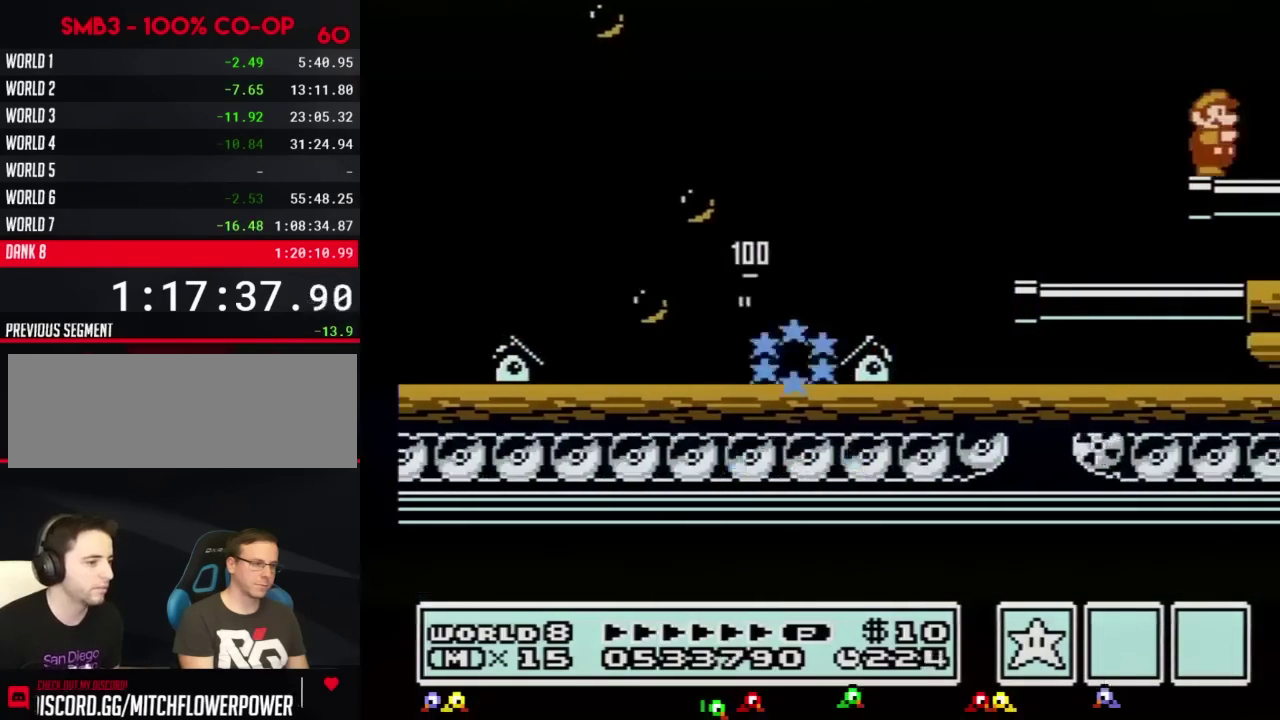
{"buttons": ["DPAD_RIGHT"], "events": [[17, "B", "up"], [100, "B", "down"], [167, "B", "up"], [267, "B", "down"], [317, "B", "up"], [417, "B", "down"], [484, "B", "up"]]}
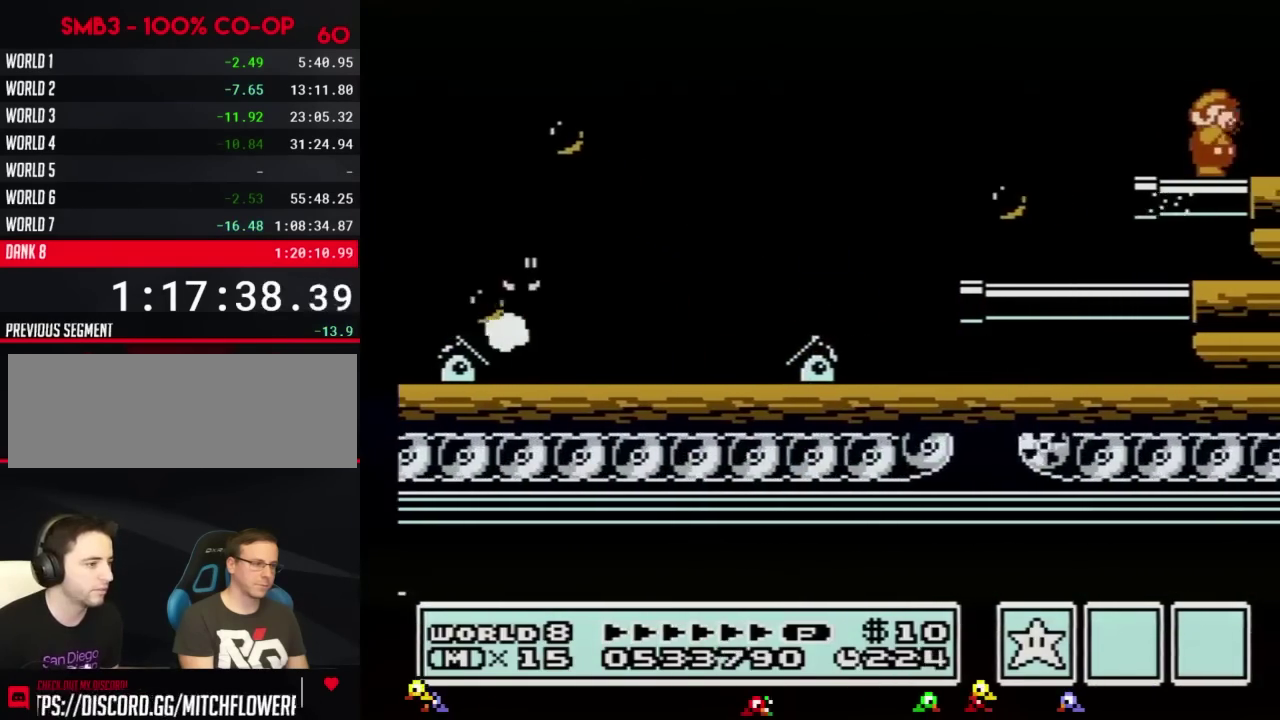
{"buttons": ["DPAD_RIGHT"], "events": [[83, "B", "down"], [133, "B", "up"], [233, "B", "down"], [300, "B", "up"], [417, "B", "down"], [483, "B", "up"]]}
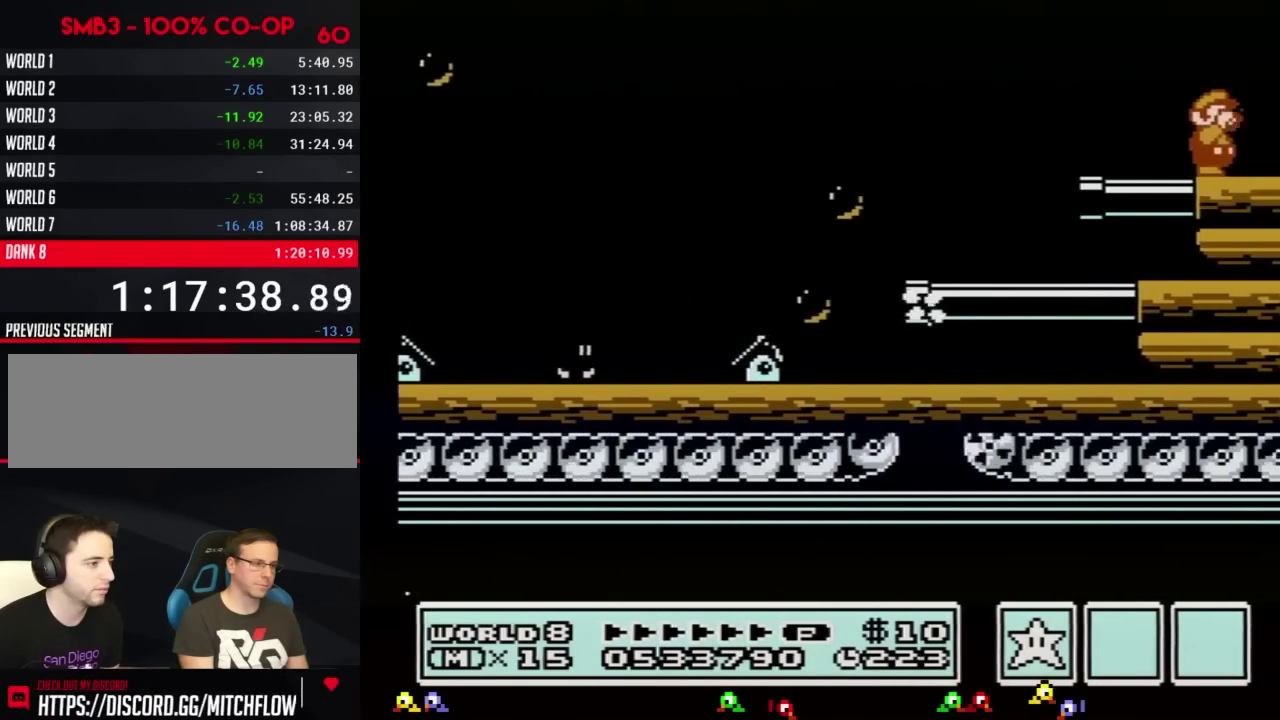
{"buttons": ["DPAD_RIGHT"], "events": [[67, "B", "down"], [133, "B", "up"], [234, "B", "down"], [300, "B", "up"], [417, "B", "down"], [484, "B", "up"]]}
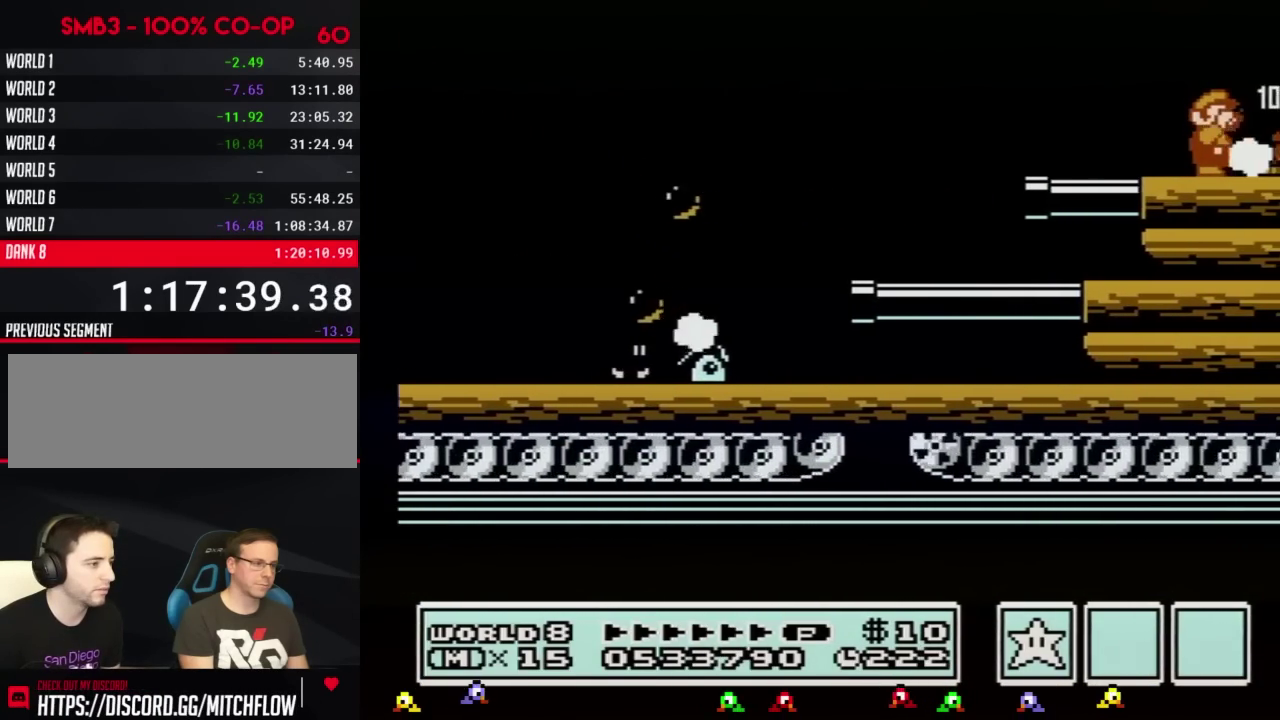
{"buttons": ["DPAD_RIGHT"], "events": [[66, "B", "down"], [133, "B", "up"], [233, "B", "down"], [317, "B", "up"], [383, "B", "down"], [483, "B", "up"]]}
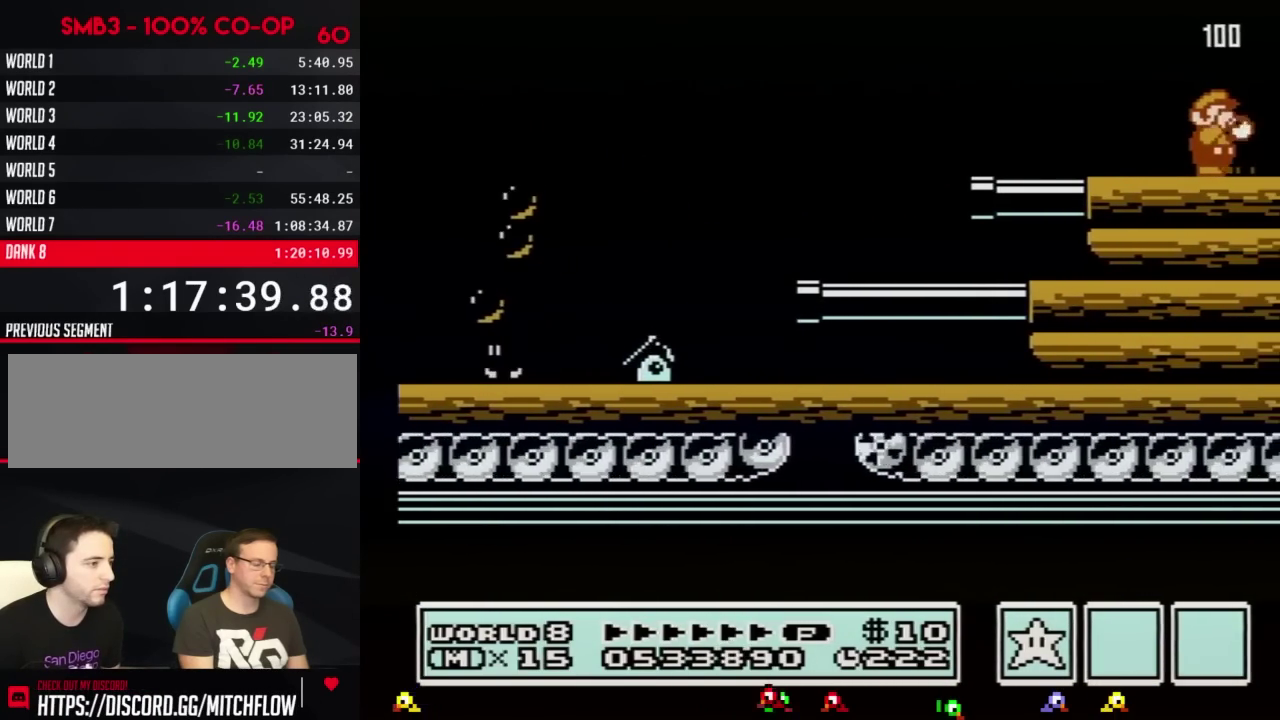
{"buttons": ["DPAD_RIGHT"], "events": [[33, "B", "down"], [200, "B", "up"]]}
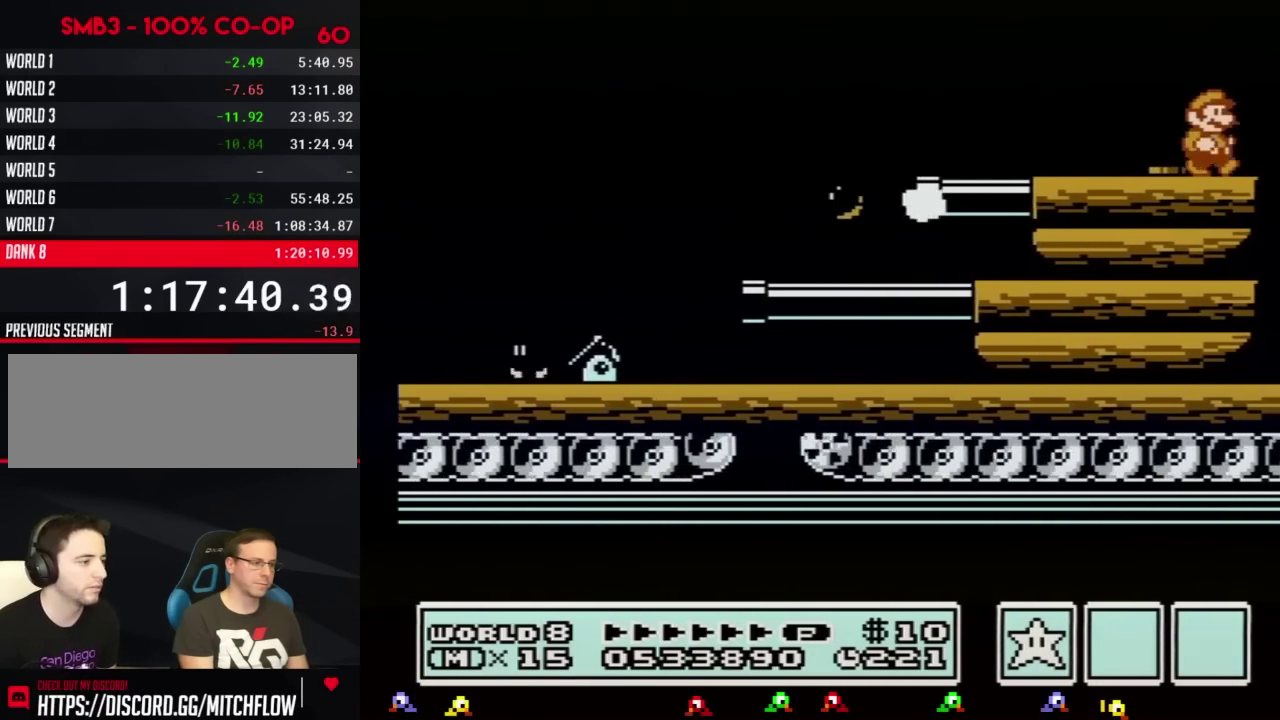
{"buttons": ["A", "B"], "events": [[133, "A", "down"], [166, "DPAD_RIGHT", "up"], [317, "B", "down"]]}
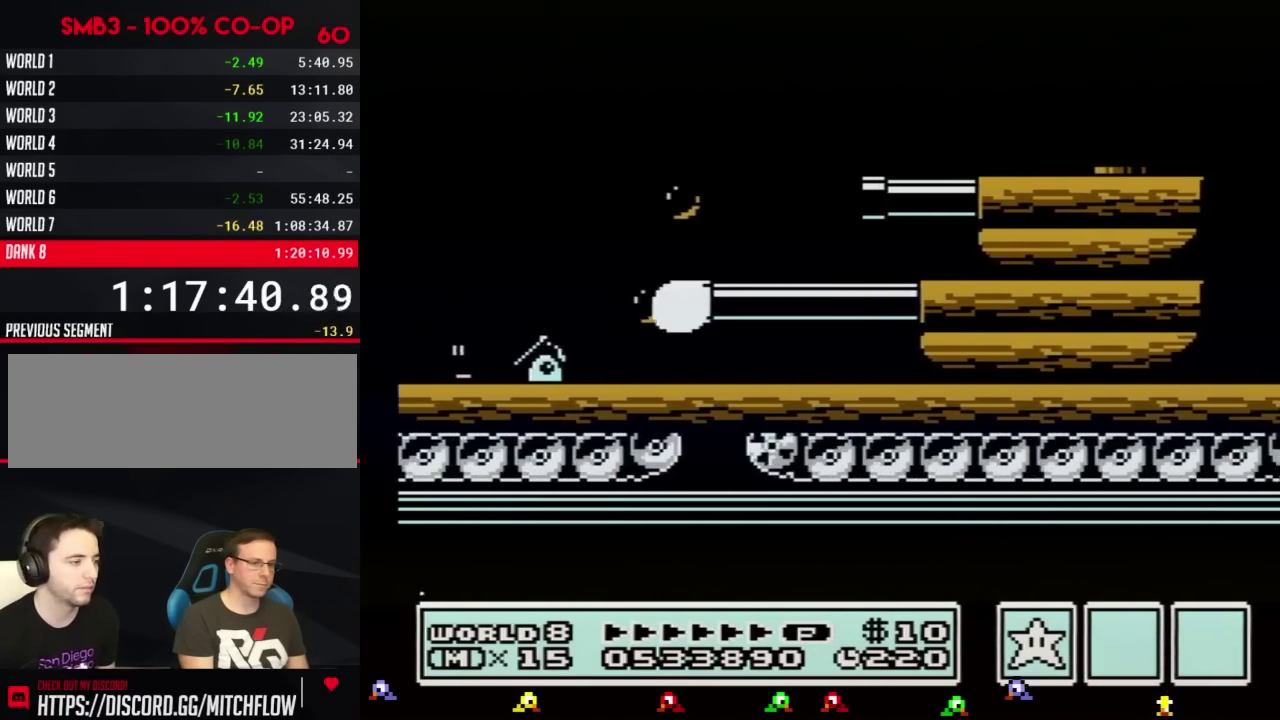
{"buttons": ["A", "B"], "events": [[67, "B", "up"], [133, "B", "down"], [317, "B", "up"], [384, "B", "down"]]}
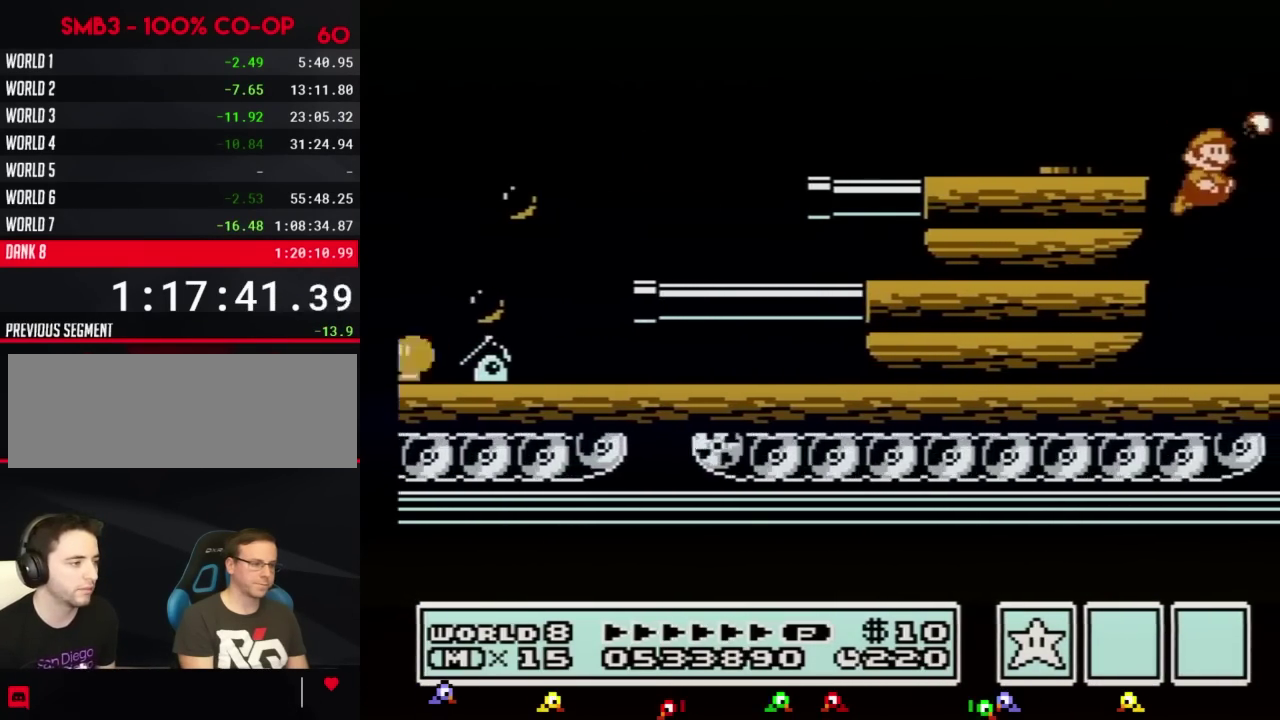
{"buttons": ["DPAD_RIGHT"], "events": [[66, "B", "up"], [133, "B", "down"], [200, "B", "up"], [200, "DPAD_RIGHT", "down"], [250, "A", "up"]]}
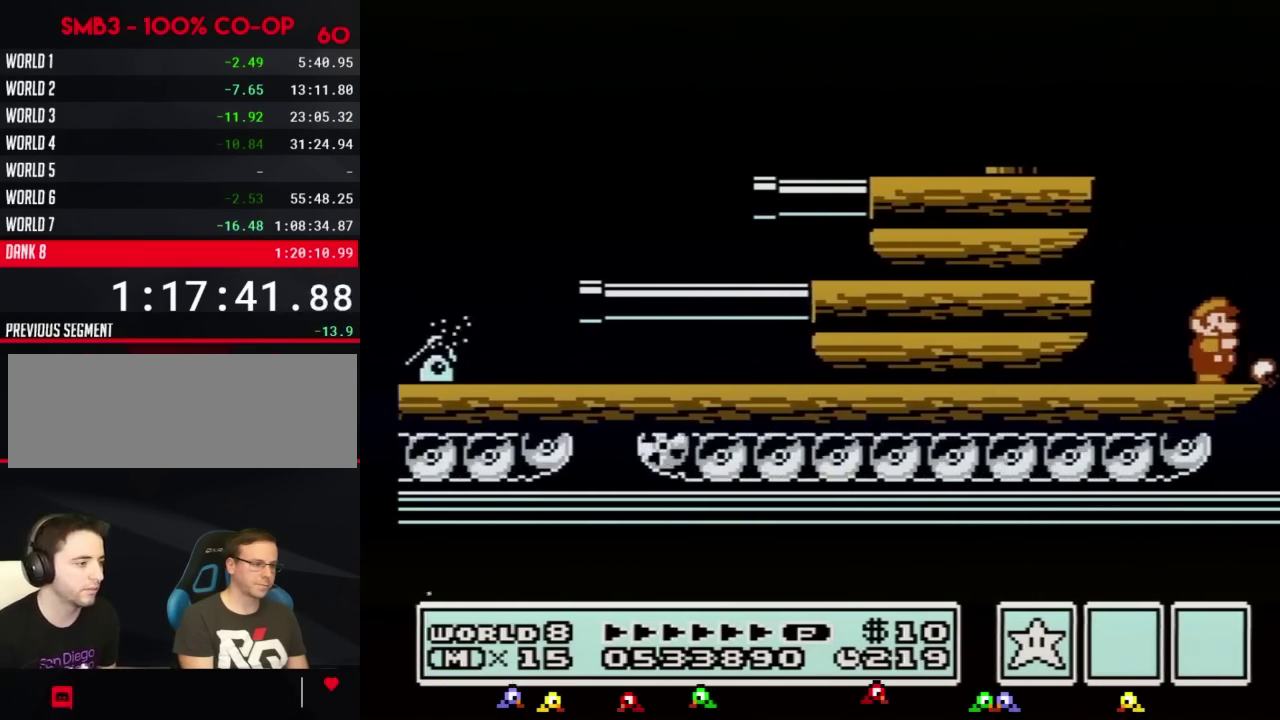
{"buttons": ["B", "DPAD_RIGHT"], "events": [[284, "B", "down"], [350, "B", "up"], [450, "B", "down"]]}
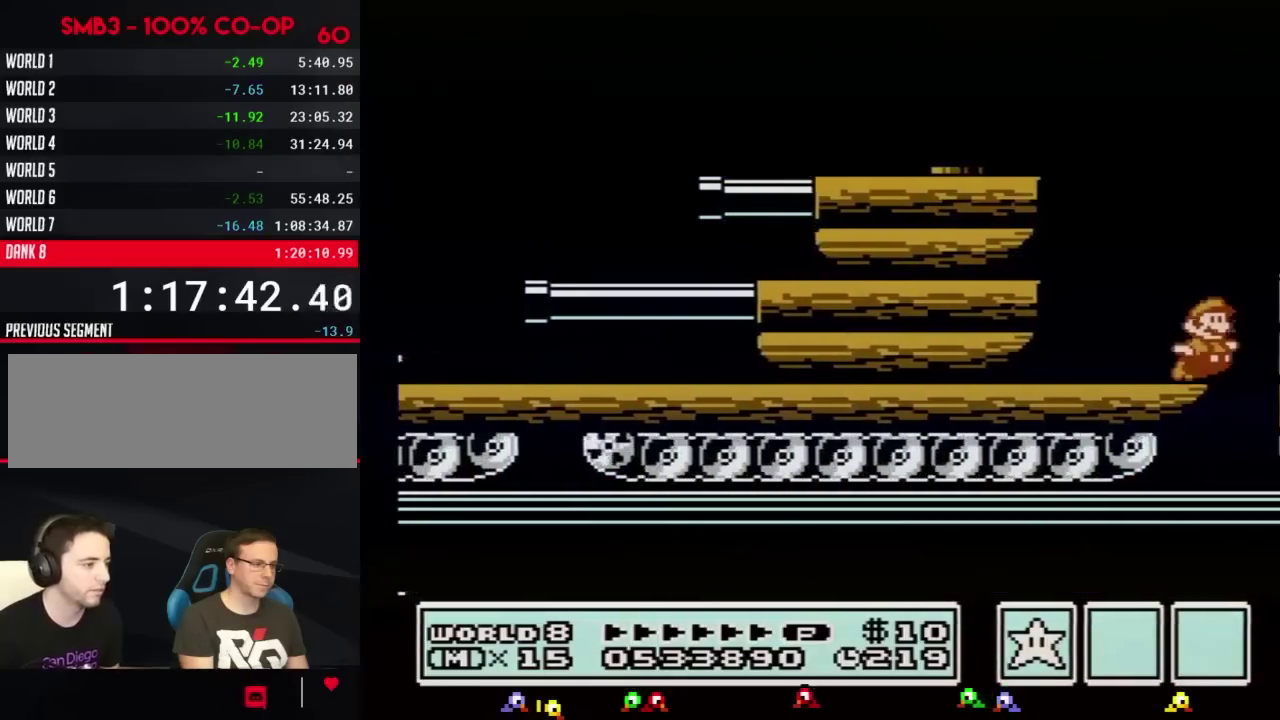
{"buttons": ["B", "DPAD_RIGHT"], "events": [[16, "B", "up"], [66, "B", "down"], [100, "A", "down"], [100, "DPAD_RIGHT", "up"], [417, "DPAD_RIGHT", "down"], [483, "A", "up"]]}
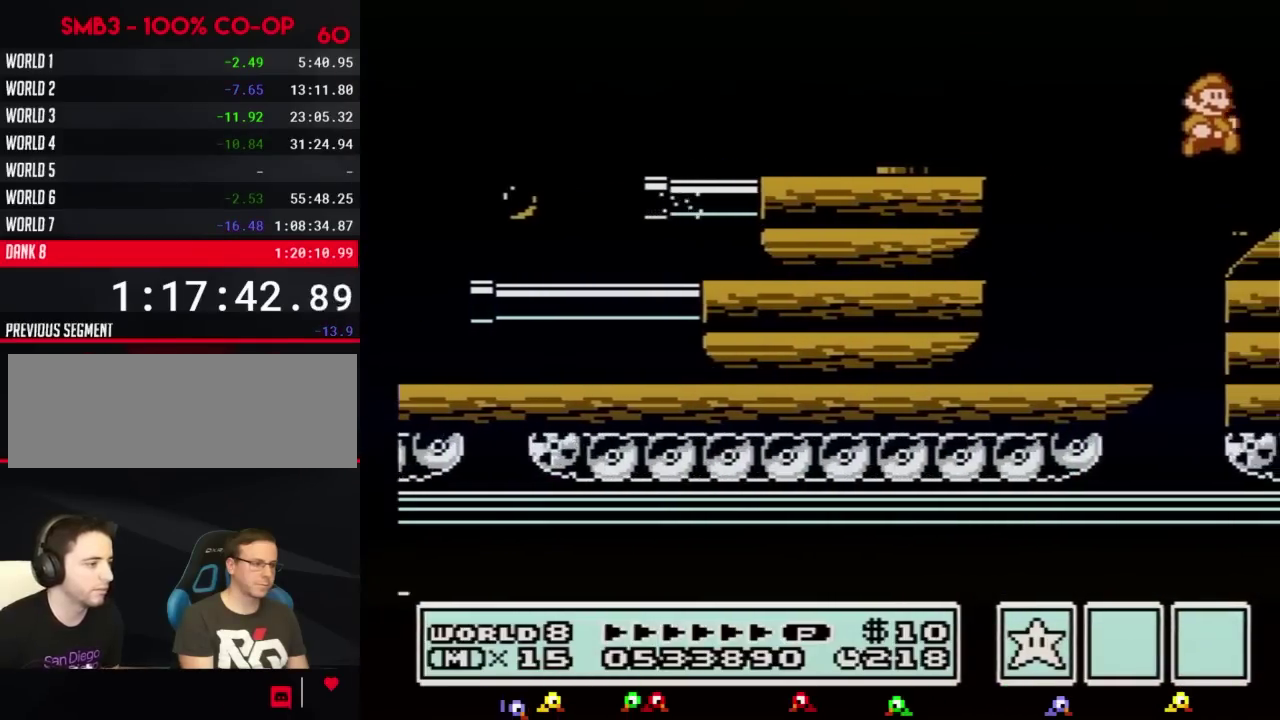
{"buttons": ["B", "DPAD_RIGHT"], "events": [[33, "B", "up"], [467, "B", "down"]]}
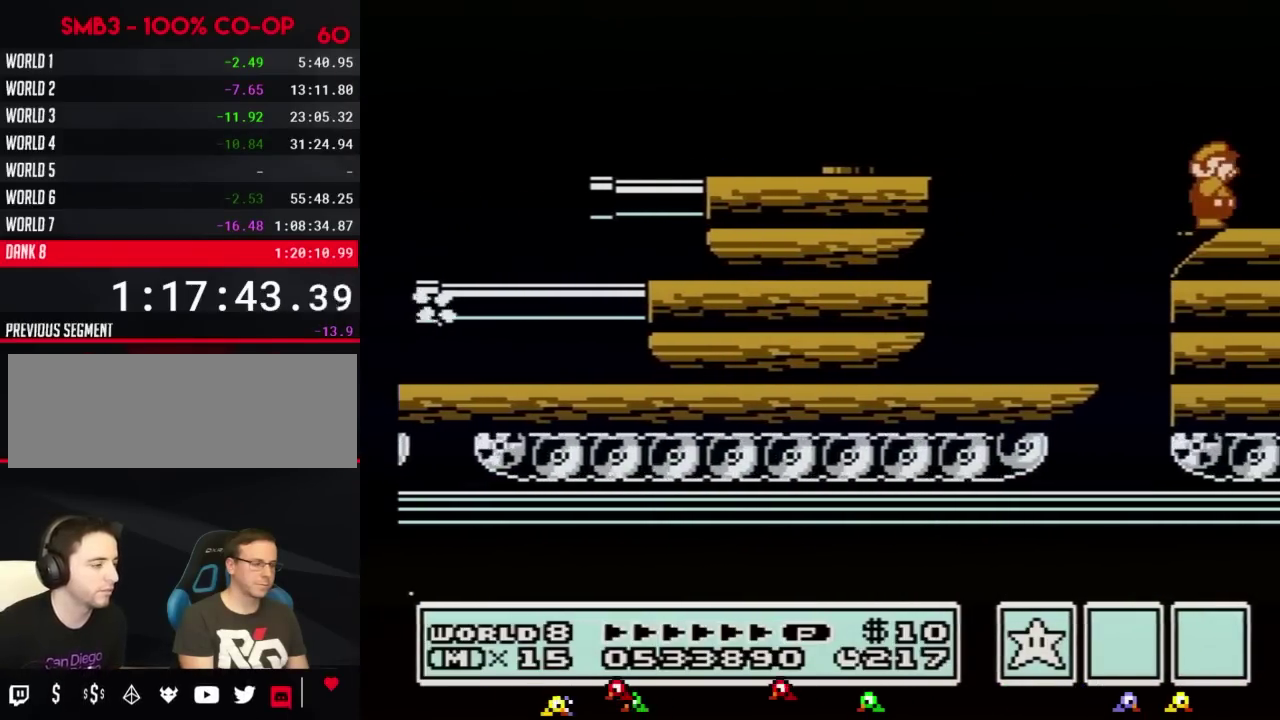
{"buttons": ["B", "DPAD_RIGHT"], "events": [[16, "B", "up"], [66, "B", "down"], [100, "B", "up"], [166, "B", "down"], [200, "B", "up"], [250, "B", "down"], [283, "B", "up"], [317, "B", "down"], [350, "B", "up"], [417, "B", "down"], [450, "B", "up"], [500, "B", "down"]]}
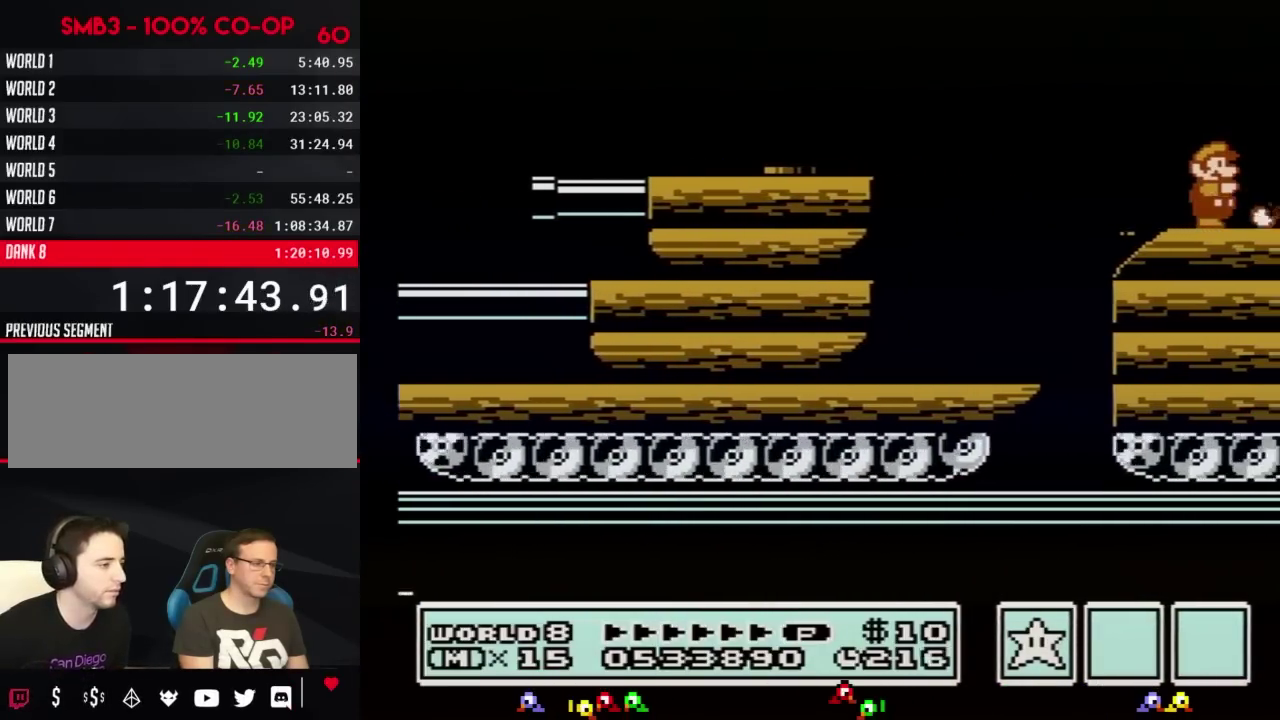
{"buttons": ["DPAD_RIGHT"], "events": [[33, "B", "up"], [284, "B", "down"], [350, "A", "down"], [467, "A", "up"], [467, "B", "up"]]}
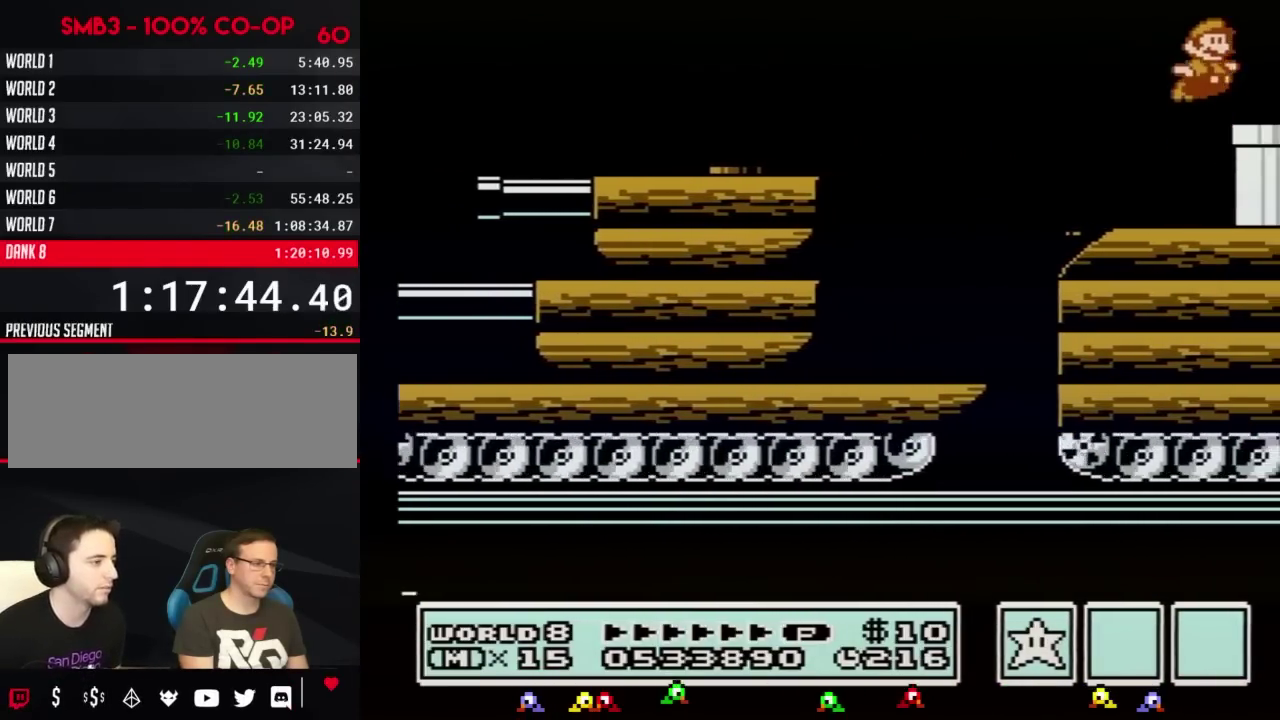
{"buttons": ["B", "DPAD_DOWN", "DPAD_RIGHT"], "events": [[100, "B", "down"], [500, "DPAD_DOWN", "down"]]}
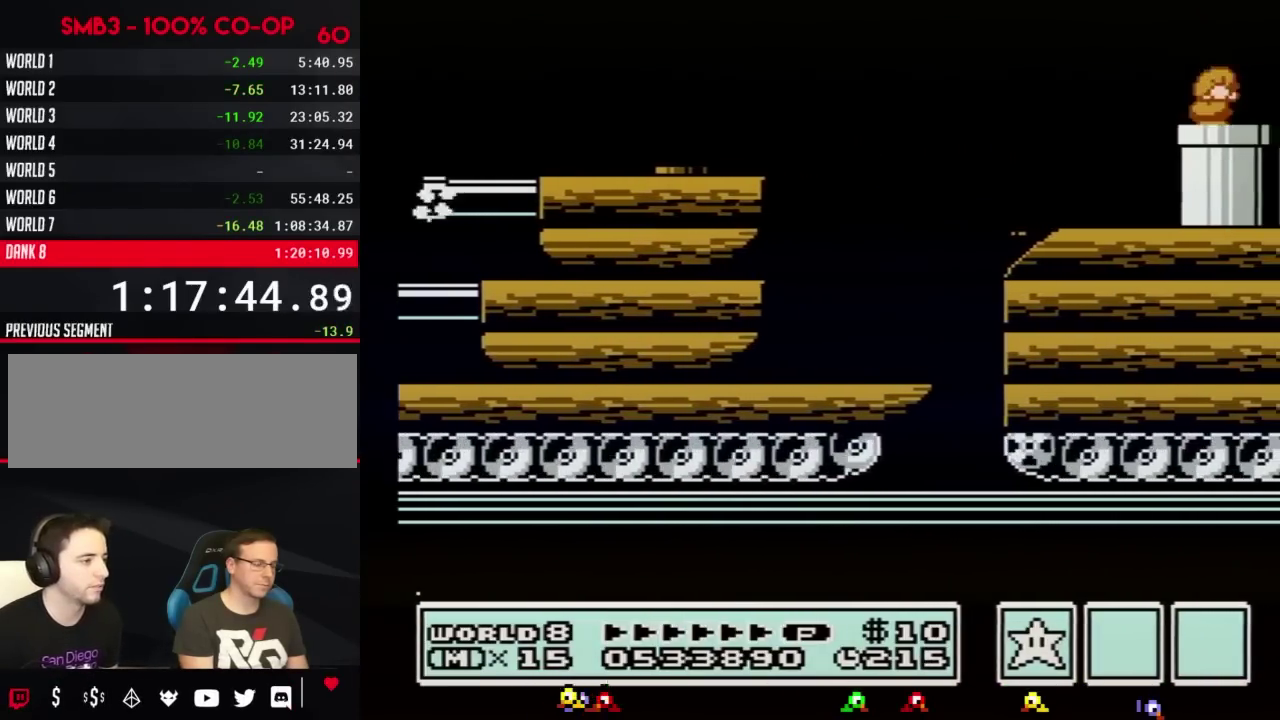
{"buttons": [], "events": [[100, "DPAD_RIGHT", "up"], [317, "B", "up"], [317, "DPAD_DOWN", "up"], [417, "B", "down"], [467, "B", "up"]]}
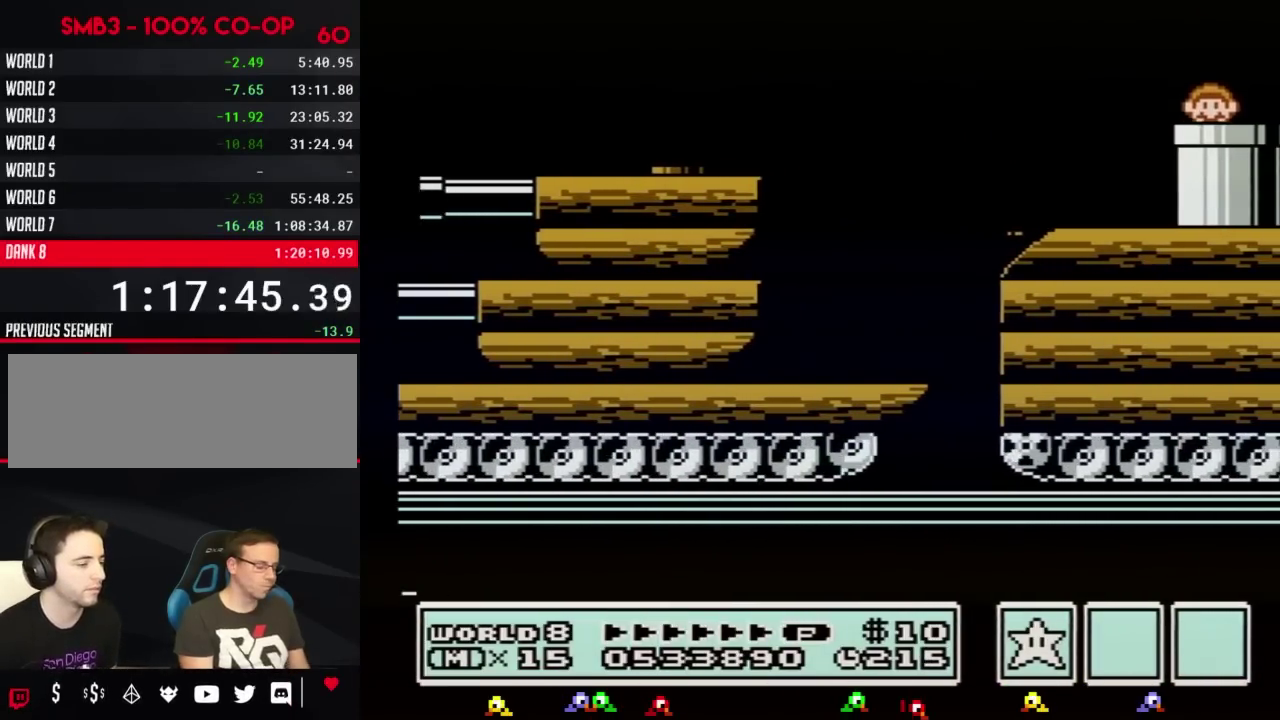
{"buttons": [], "events": [[33, "B", "down"], [100, "B", "up"], [166, "B", "down"], [250, "B", "up"]]}
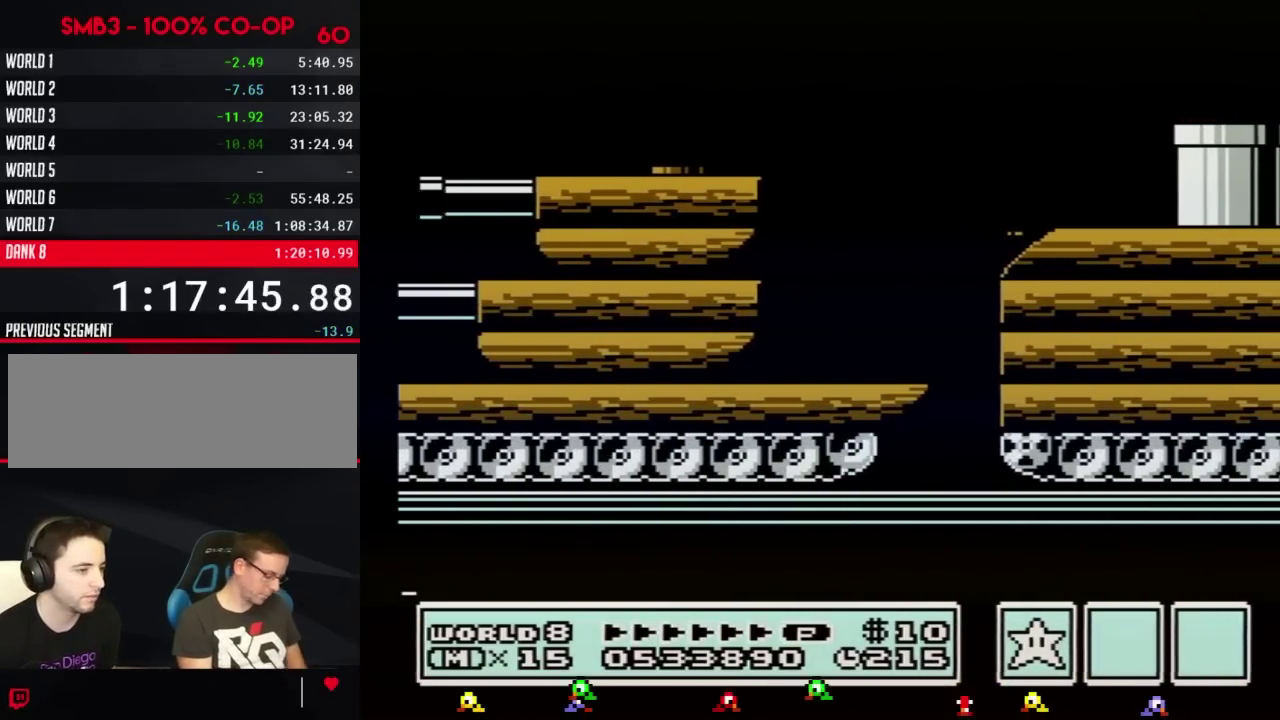
{"buttons": [], "events": [[250, "B", "down"], [501, "B", "up"]]}
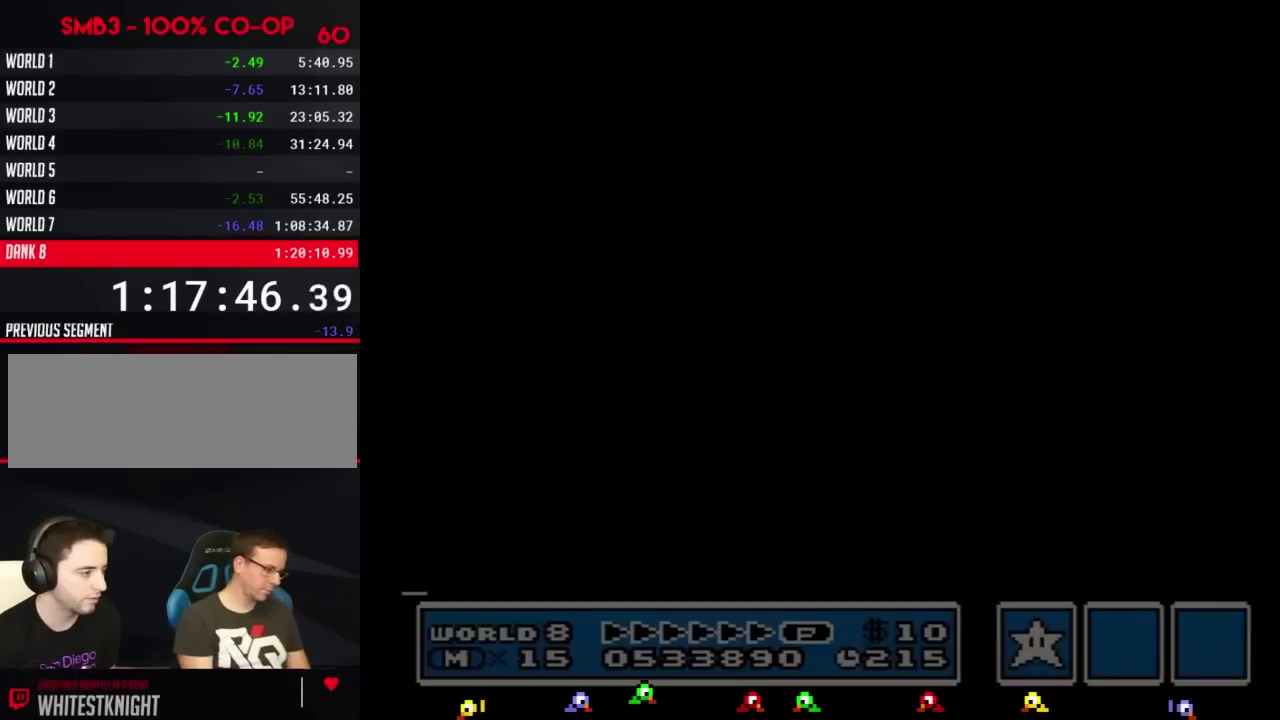
{"buttons": ["B"], "events": [[66, "B", "down"], [200, "B", "up"], [216, "B", "down"], [250, "B", "up"], [283, "B", "down"], [317, "B", "up"], [350, "B", "down"], [383, "B", "up"], [400, "B", "down"], [433, "B", "up"], [500, "B", "down"]]}
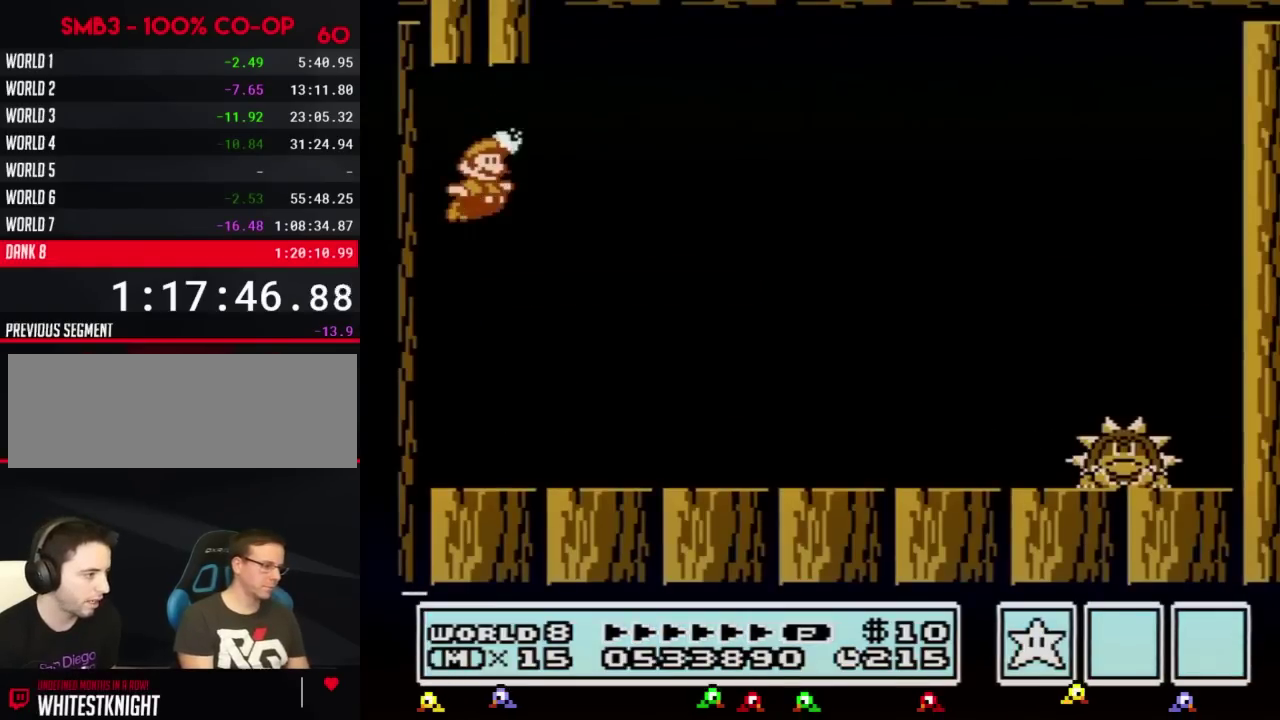
{"buttons": ["B", "DPAD_RIGHT"], "events": [[33, "B", "up"], [67, "B", "down"], [133, "B", "up"], [167, "B", "down"], [284, "DPAD_RIGHT", "down"]]}
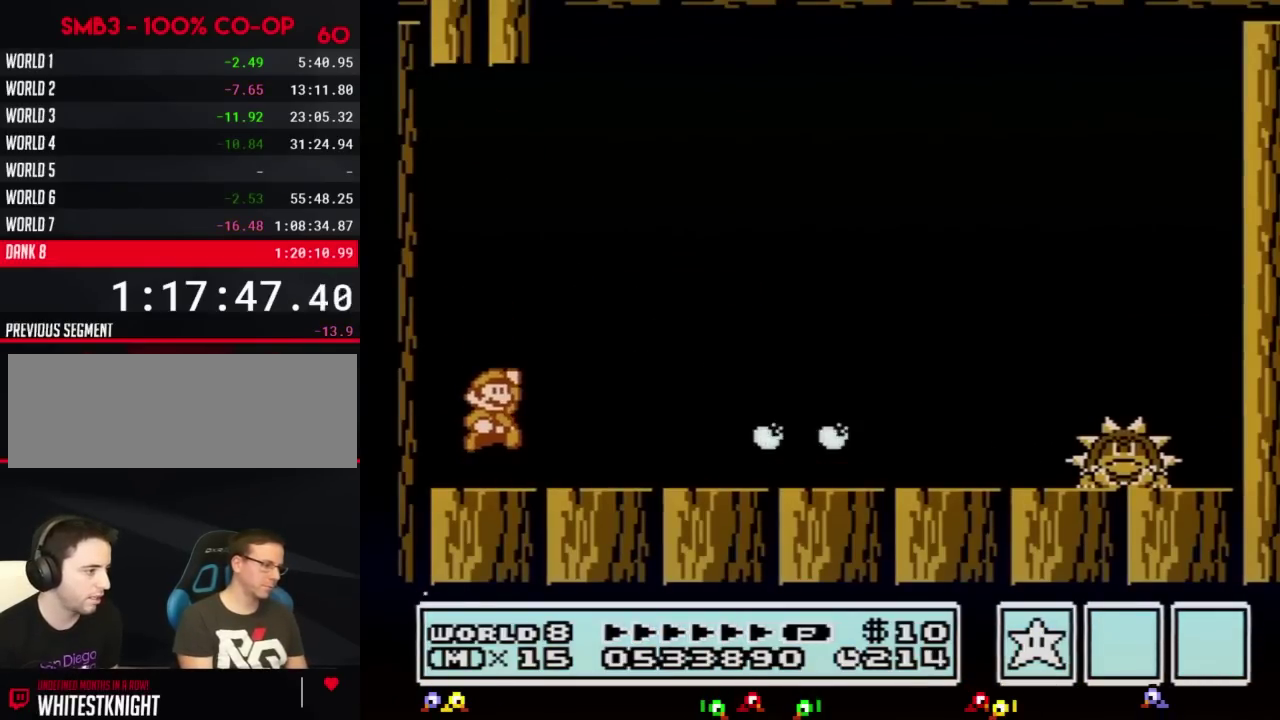
{"buttons": ["B", "DPAD_RIGHT"], "events": [[33, "A", "down"], [150, "A", "up"]]}
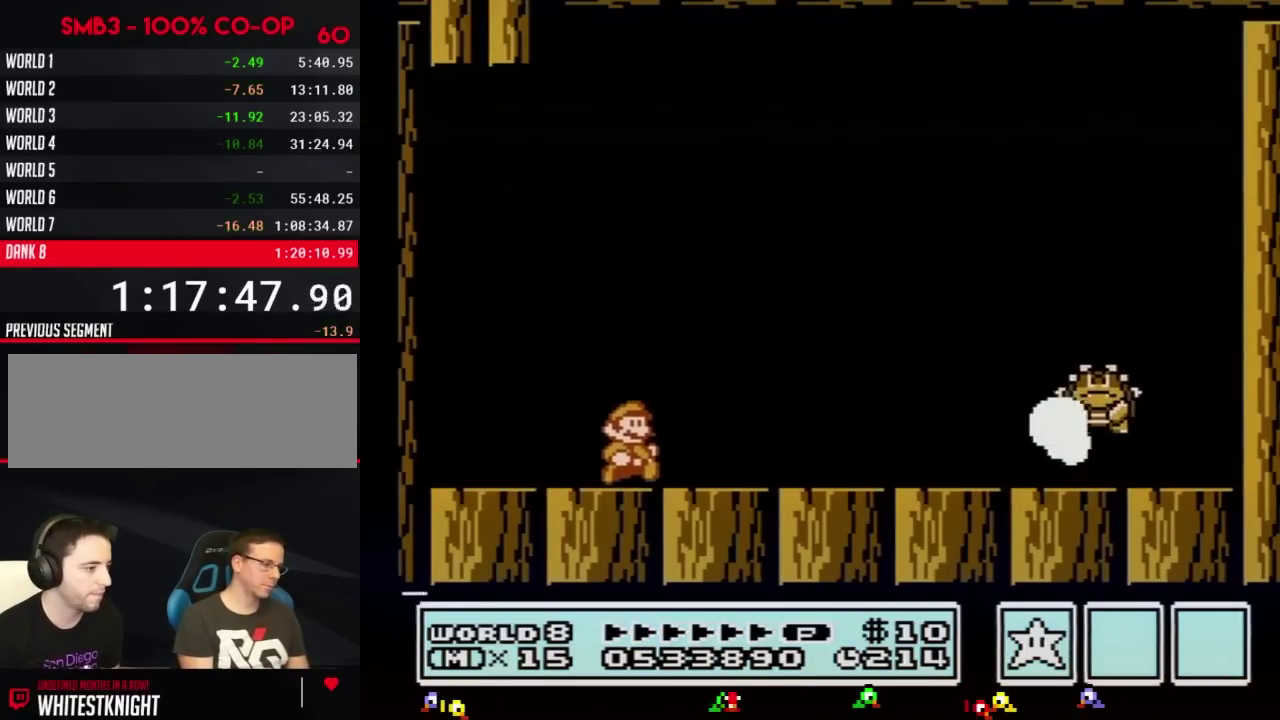
{"buttons": [], "events": [[250, "B", "up"], [350, "B", "down"], [367, "DPAD_RIGHT", "up"], [400, "B", "up"]]}
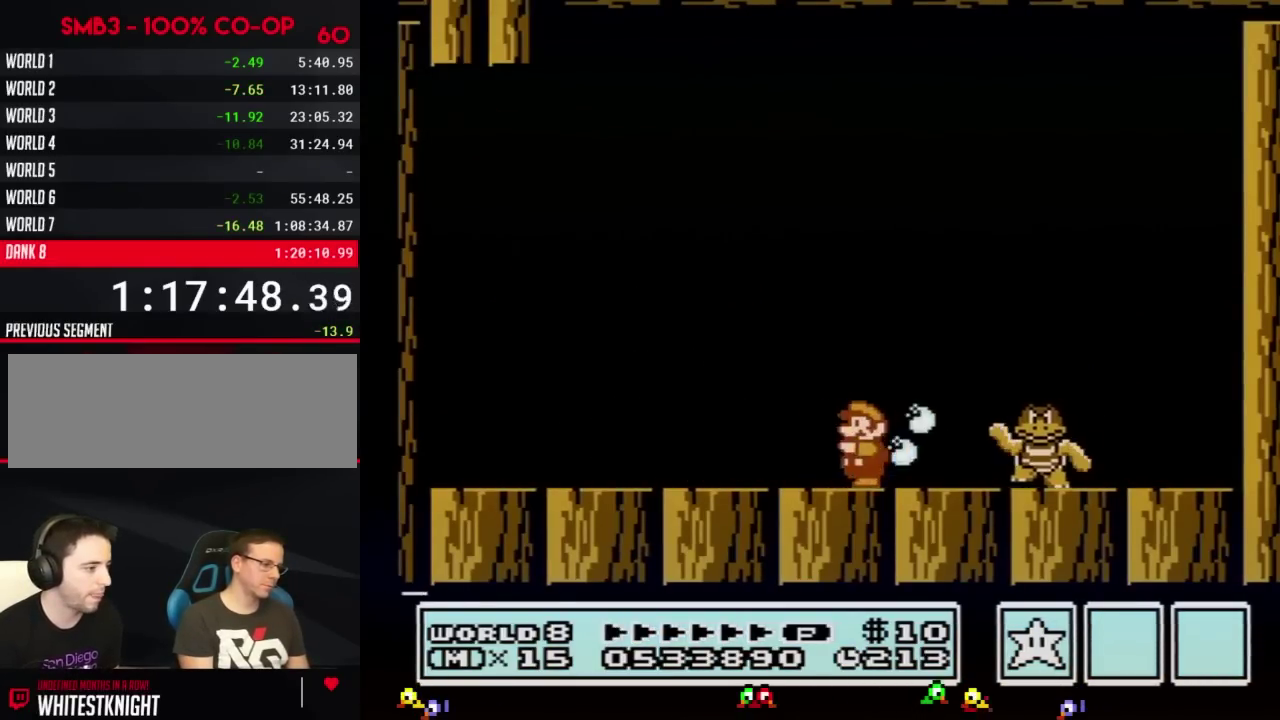
{"buttons": ["B"], "events": [[66, "B", "down"], [66, "DPAD_LEFT", "down"], [350, "B", "up"], [383, "DPAD_LEFT", "up"], [400, "DPAD_RIGHT", "down"], [433, "B", "down"], [467, "DPAD_RIGHT", "up"]]}
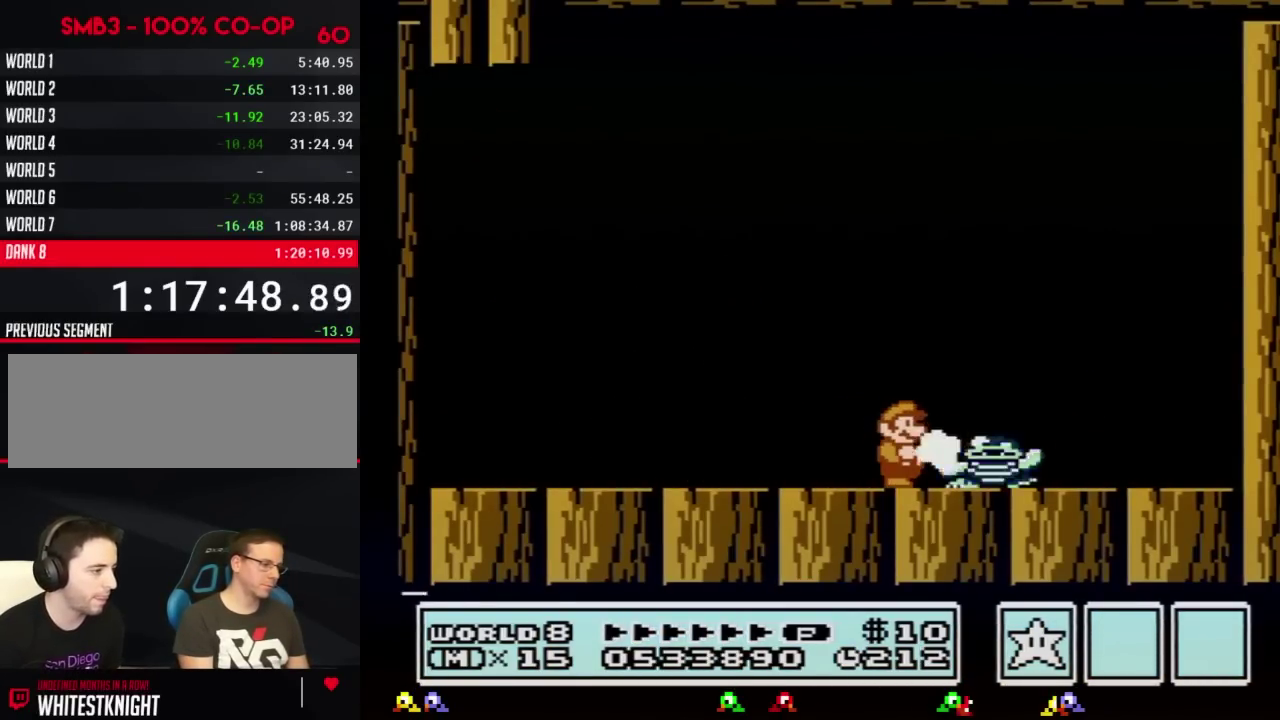
{"buttons": [], "events": [[67, "DPAD_RIGHT", "down"], [100, "DPAD_UP", "down"], [184, "DPAD_UP", "up"], [350, "B", "up"], [501, "DPAD_RIGHT", "up"]]}
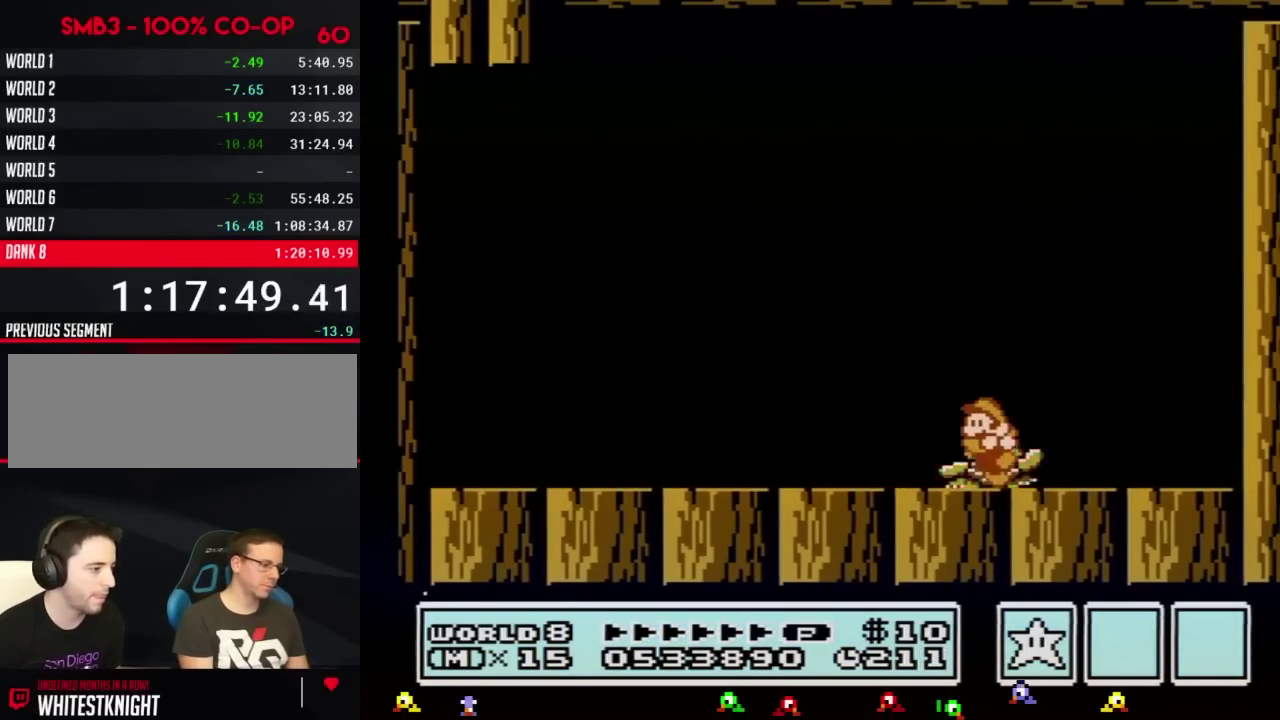
{"buttons": [], "events": [[33, "DPAD_LEFT", "down"], [216, "DPAD_LEFT", "up"]]}
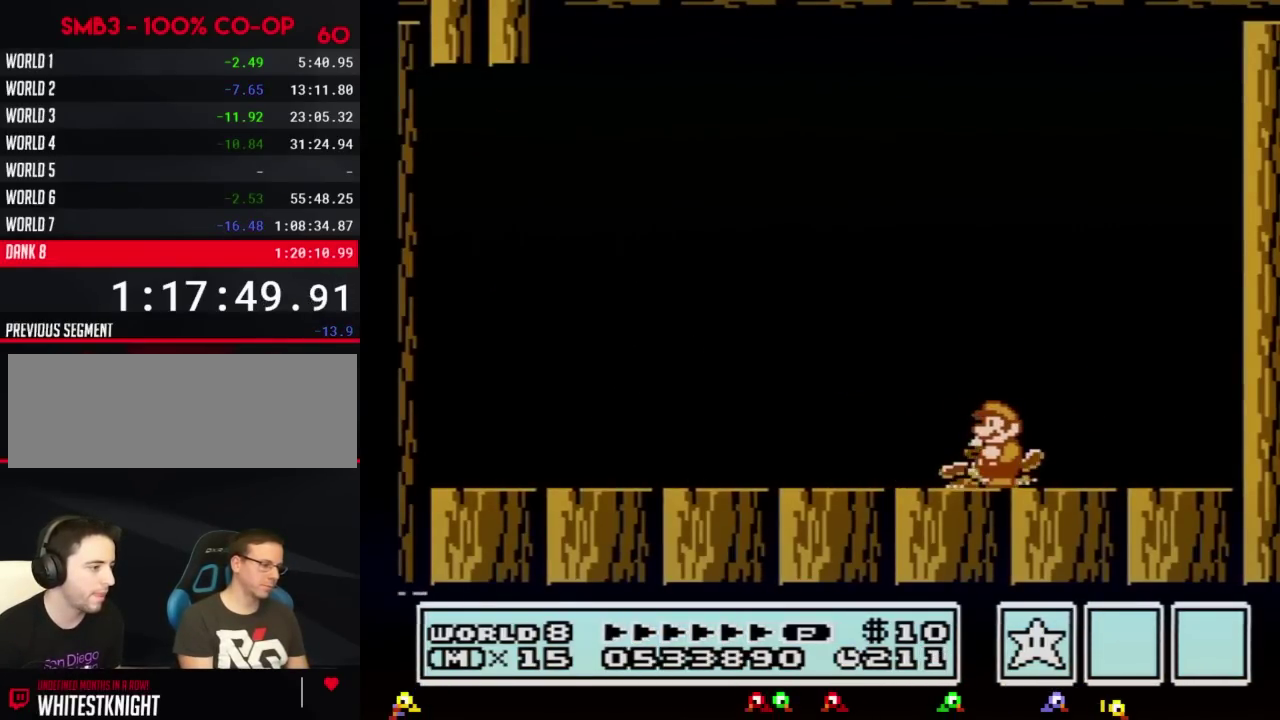
{"buttons": ["A"], "events": [[350, "A", "down"]]}
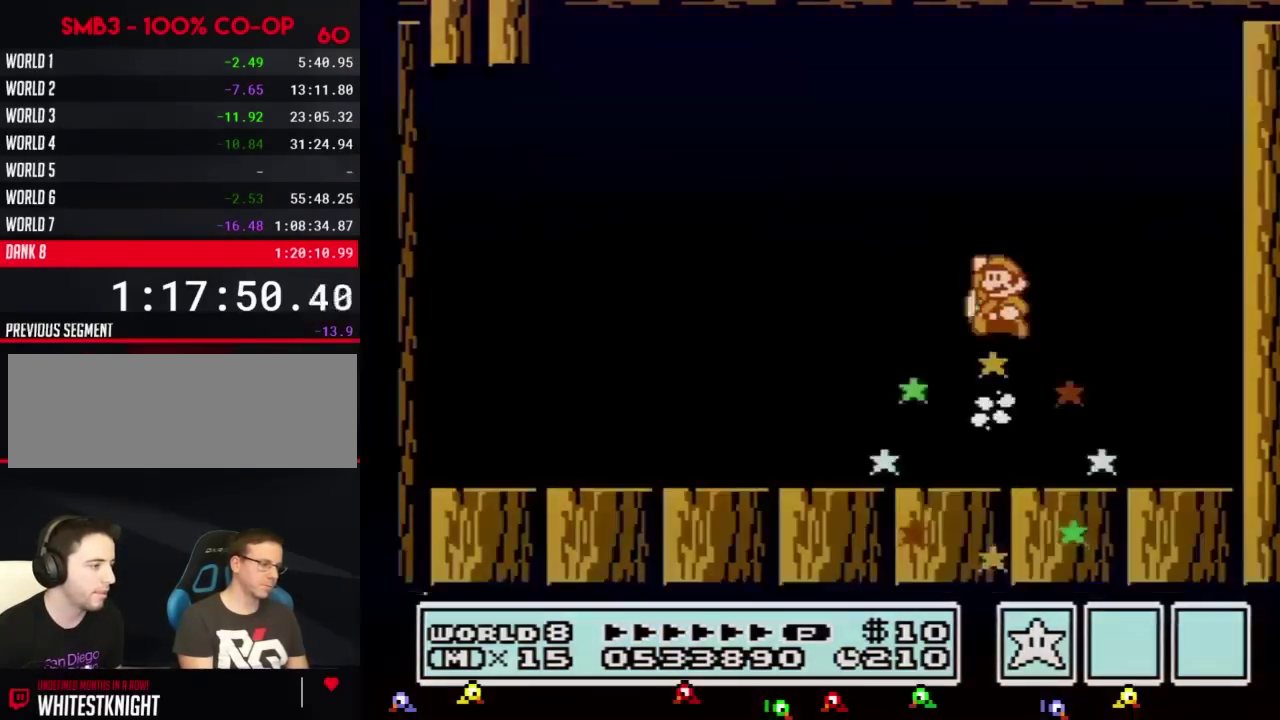
{"buttons": [], "events": [[100, "A", "up"]]}